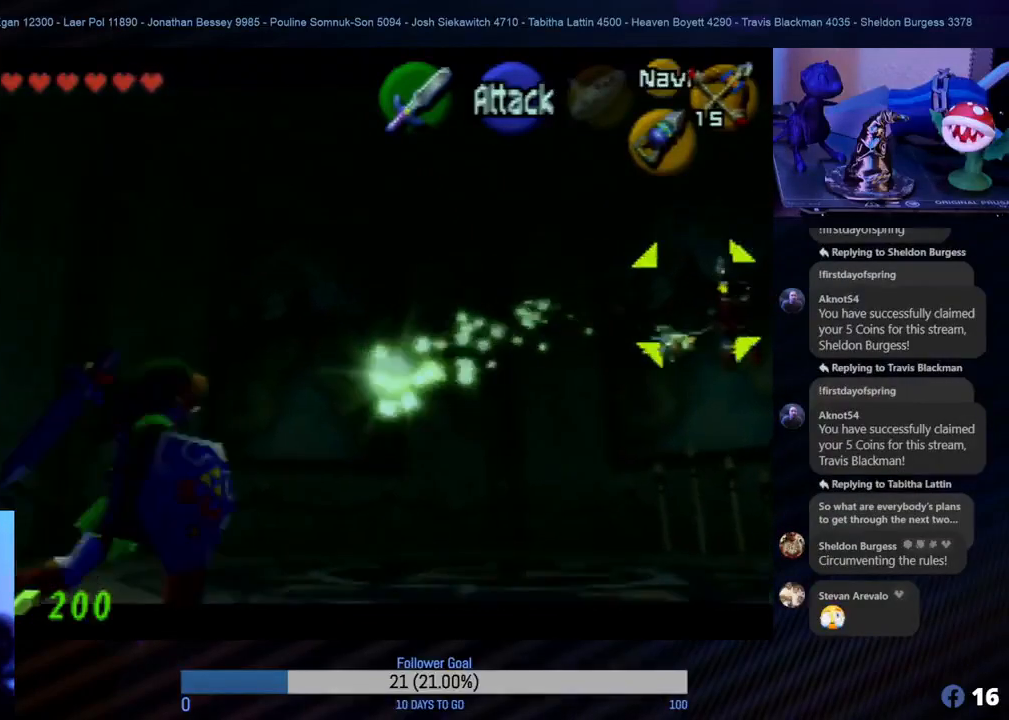
Gameplay with a controller (Nintendo layout); each line is a JSON object with the inputs held at the frame after it. "events" lists button and stick changes between this image and that frame as [ms after this image, input, new state], when the widget could be followed in between. Not read: L1 L3 R3.
{"buttons": ["Z"], "left_stick": "center", "events": []}
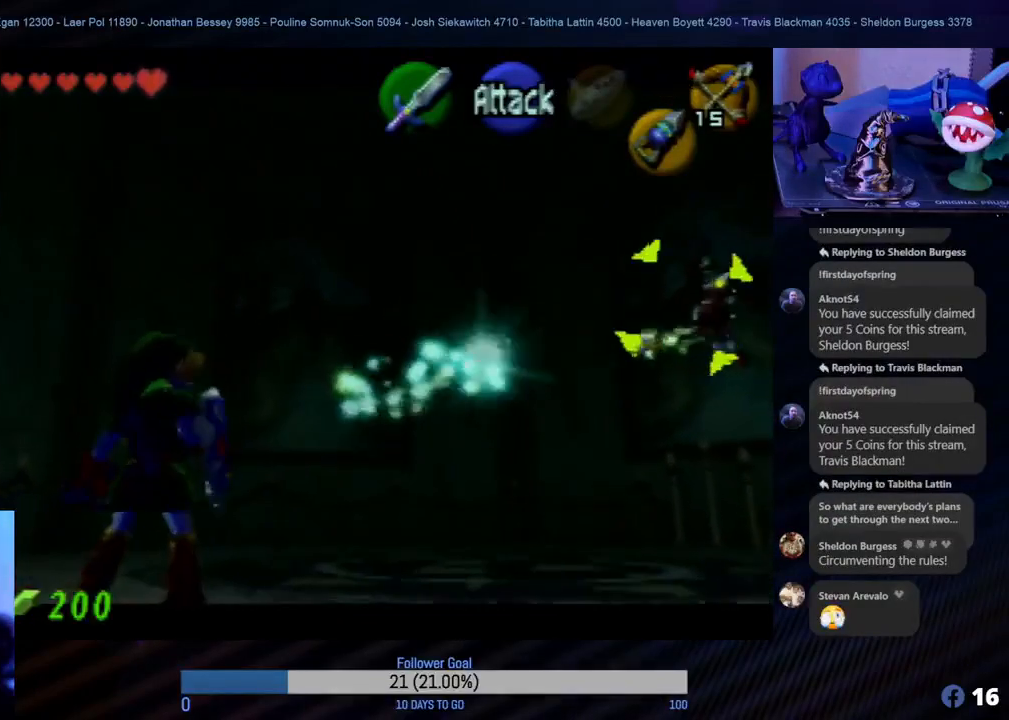
{"buttons": ["Z"], "left_stick": "center", "events": []}
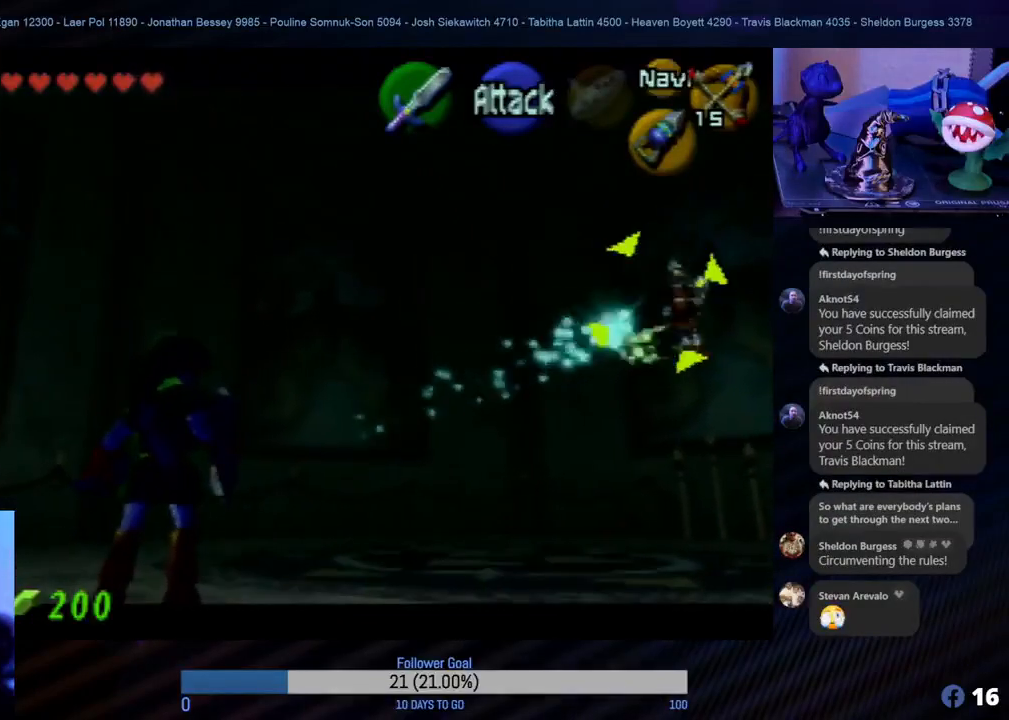
{"buttons": ["Z"], "left_stick": "center", "events": []}
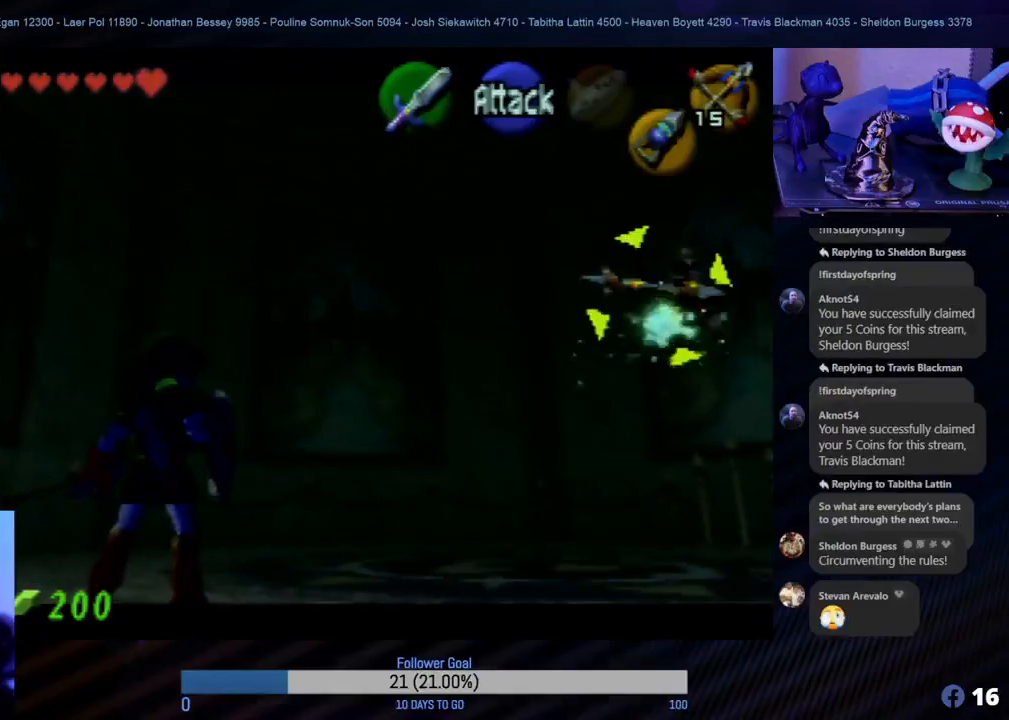
{"buttons": ["Z"], "left_stick": "center", "events": []}
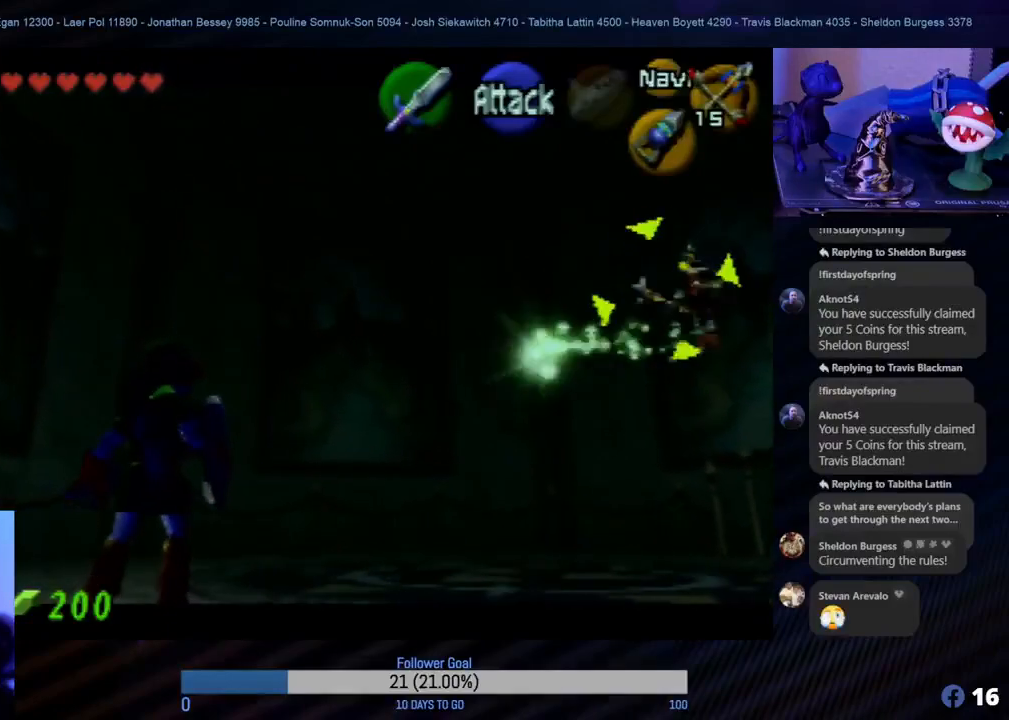
{"buttons": ["Z"], "left_stick": "center", "events": [[167, "B", "down"], [217, "B", "up"], [267, "B", "down"], [300, "B", "up"]]}
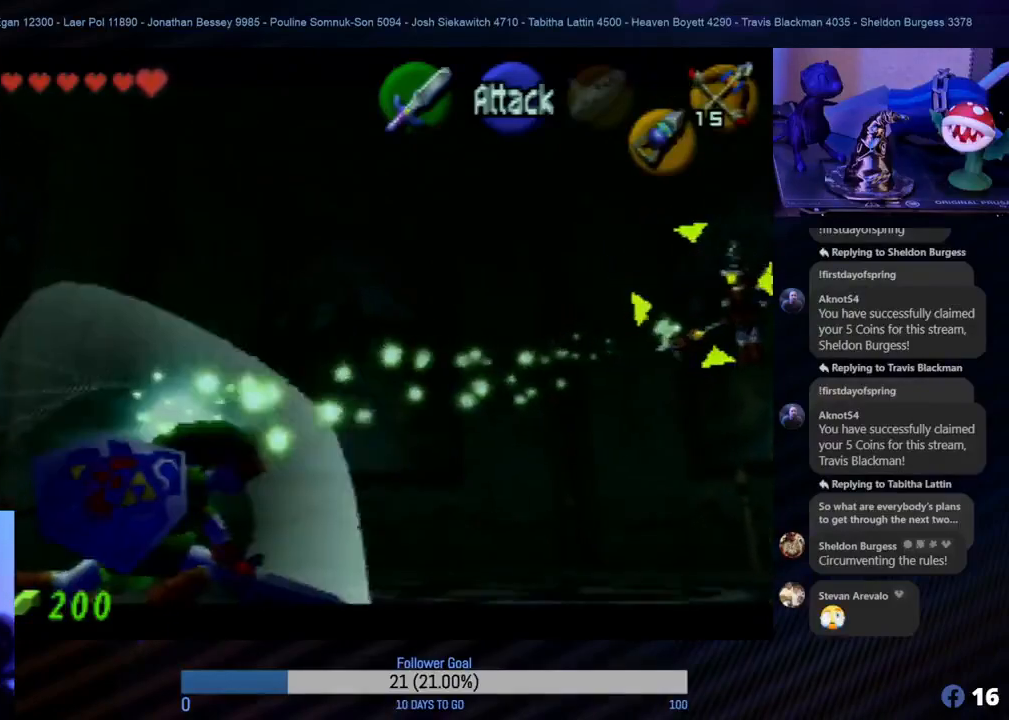
{"buttons": ["Z"], "left_stick": "center", "events": []}
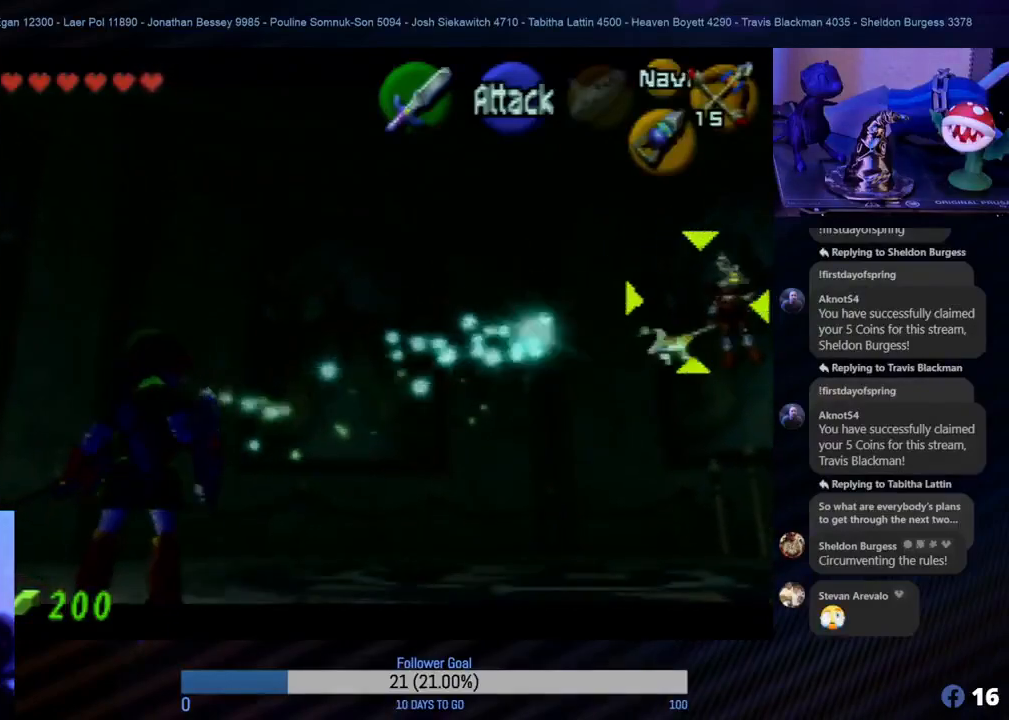
{"buttons": ["Z"], "left_stick": "center", "events": []}
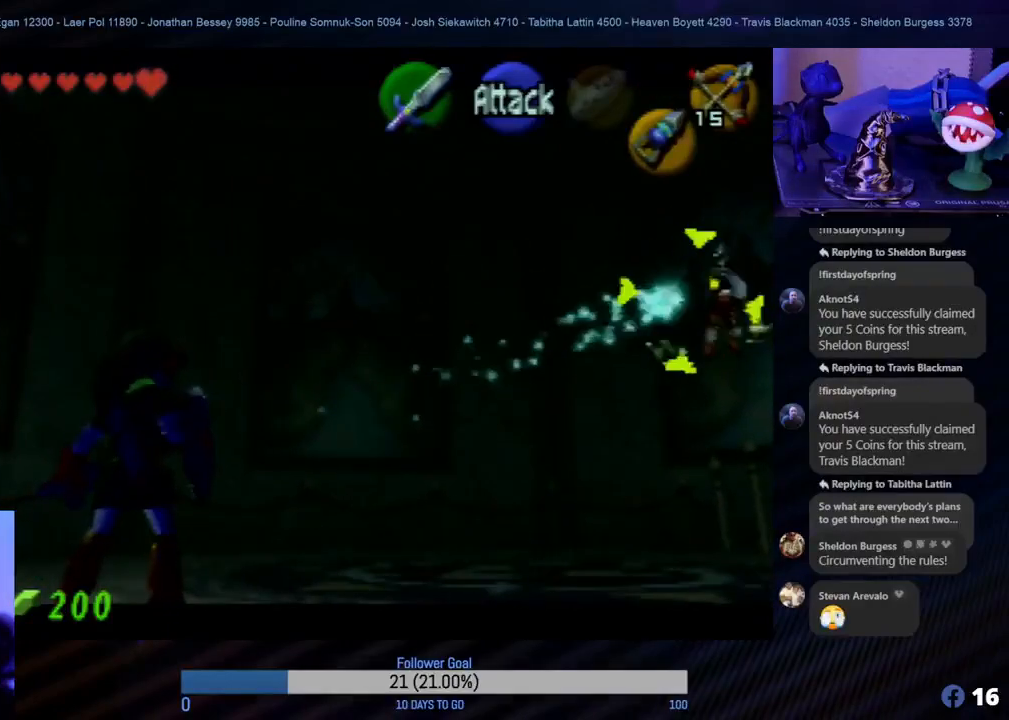
{"buttons": ["Z"], "left_stick": "center", "events": []}
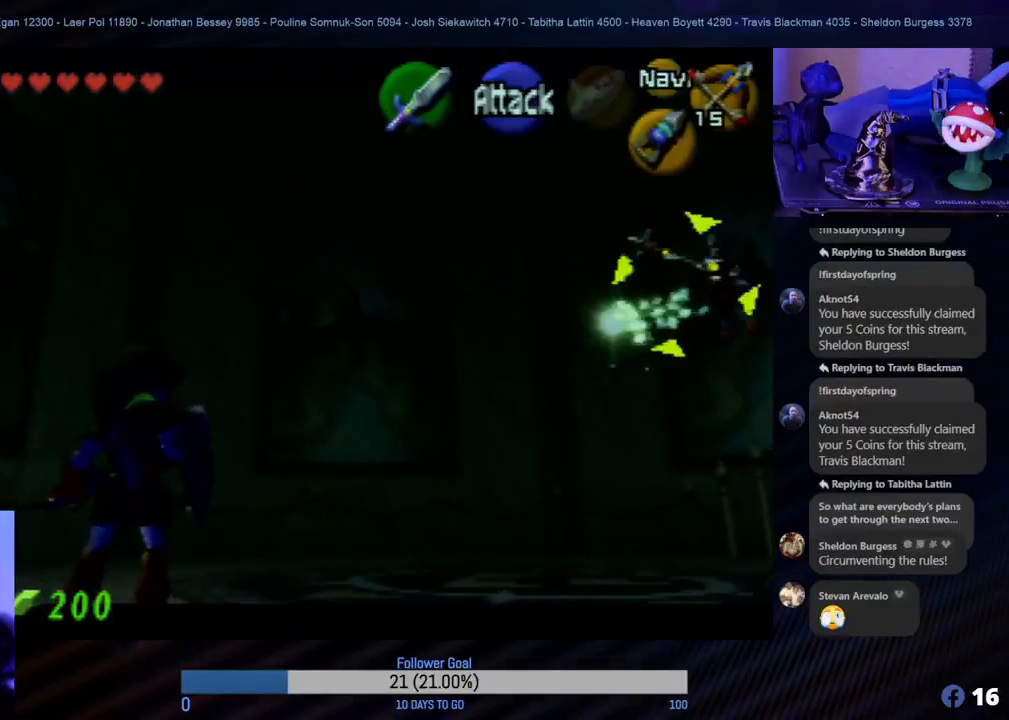
{"buttons": ["Z"], "left_stick": "center", "events": [[217, "B", "down"], [250, "B", "up"], [283, "B", "down"], [333, "B", "up"]]}
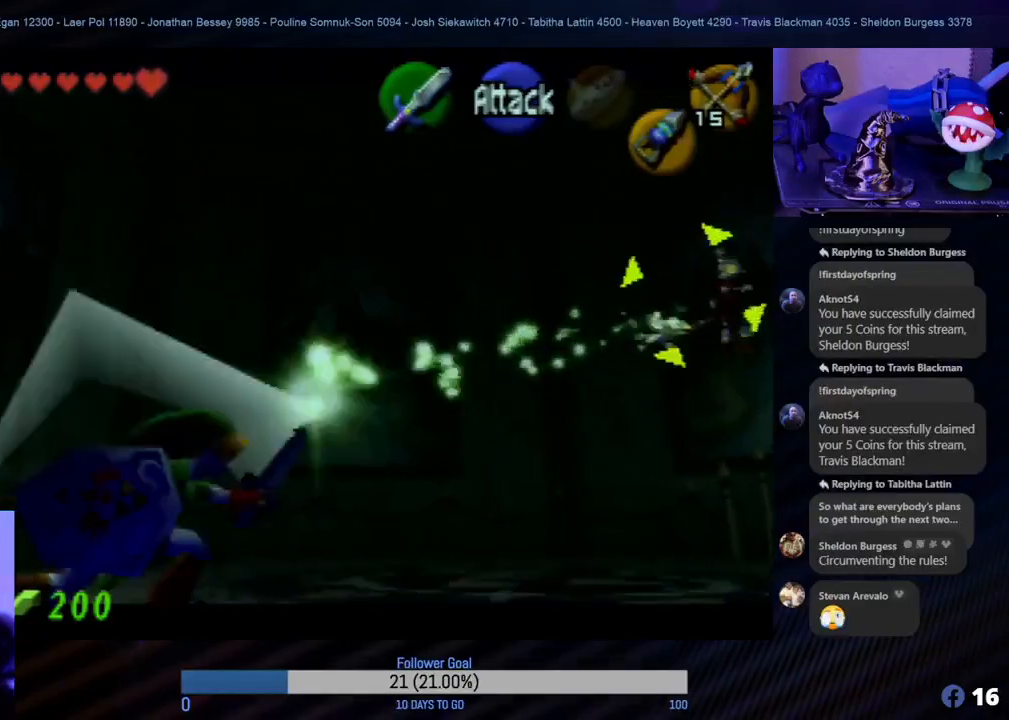
{"buttons": ["Z"], "left_stick": "center", "events": []}
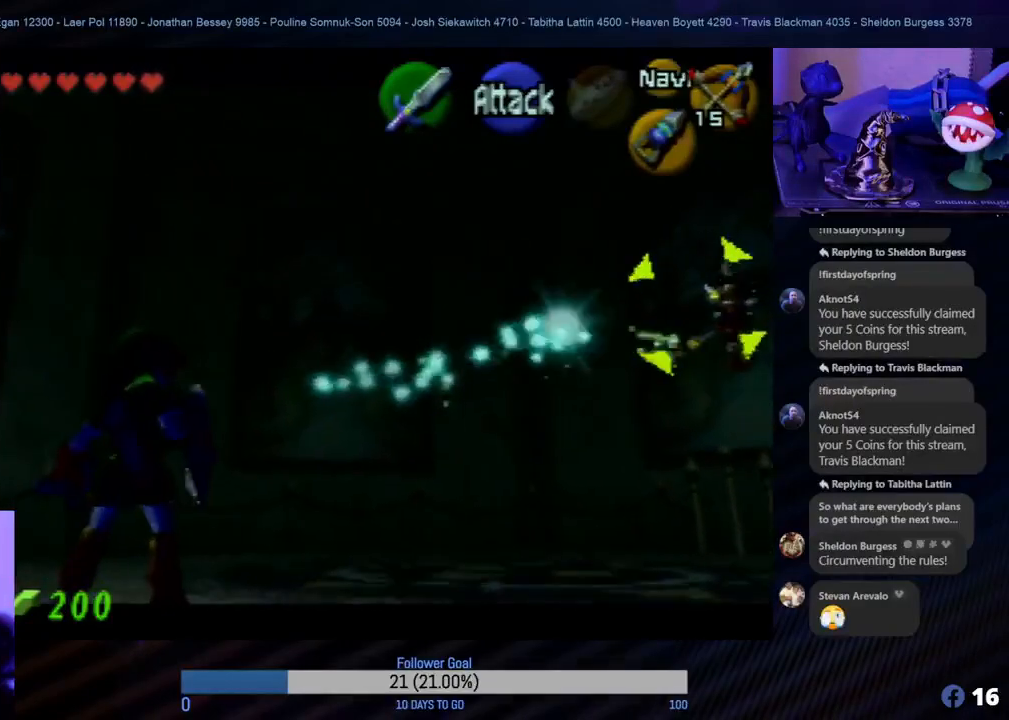
{"buttons": ["Z"], "left_stick": "center", "events": []}
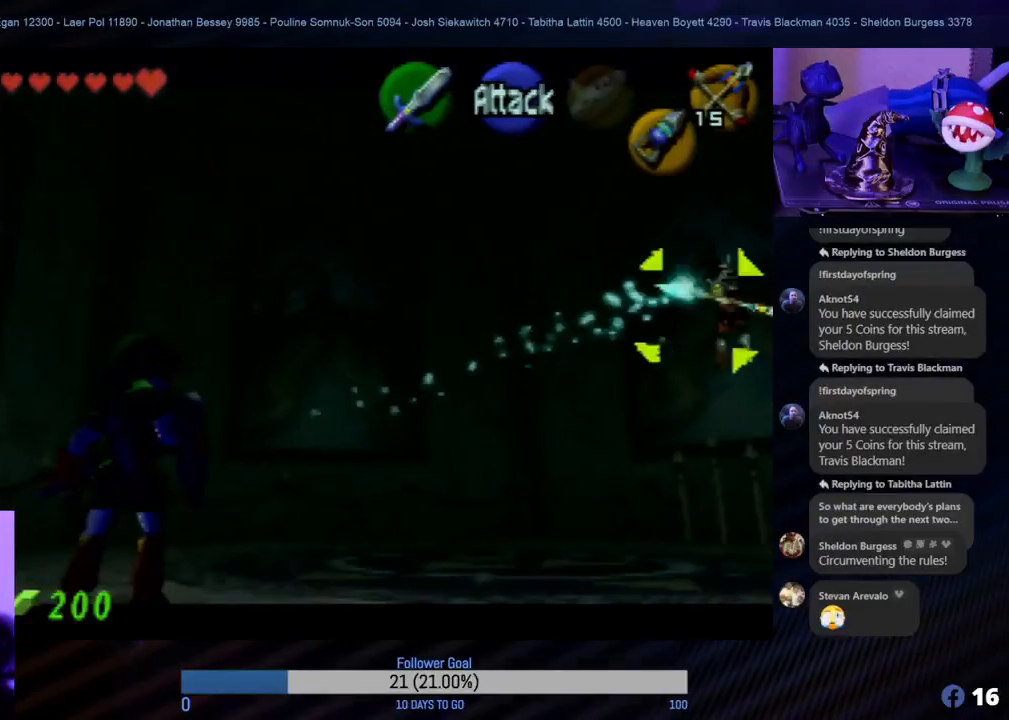
{"buttons": ["Z"], "left_stick": "center", "events": []}
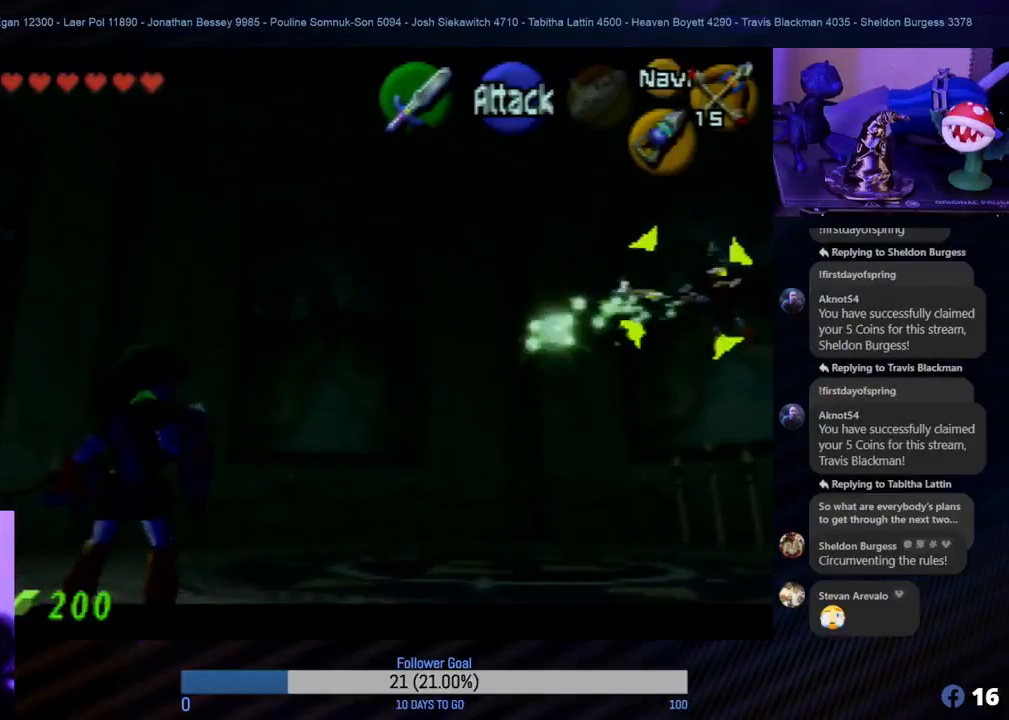
{"buttons": ["Z"], "left_stick": "center", "events": [[117, "B", "down"], [167, "B", "up"], [200, "B", "down"], [250, "B", "up"]]}
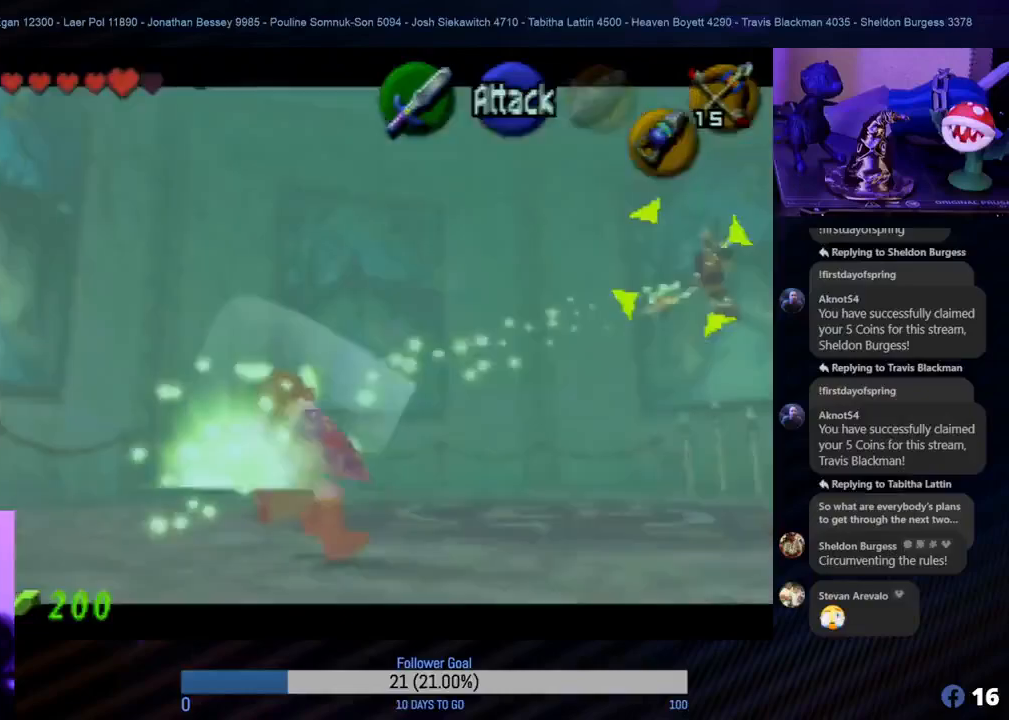
{"buttons": ["Z"], "left_stick": "center", "events": []}
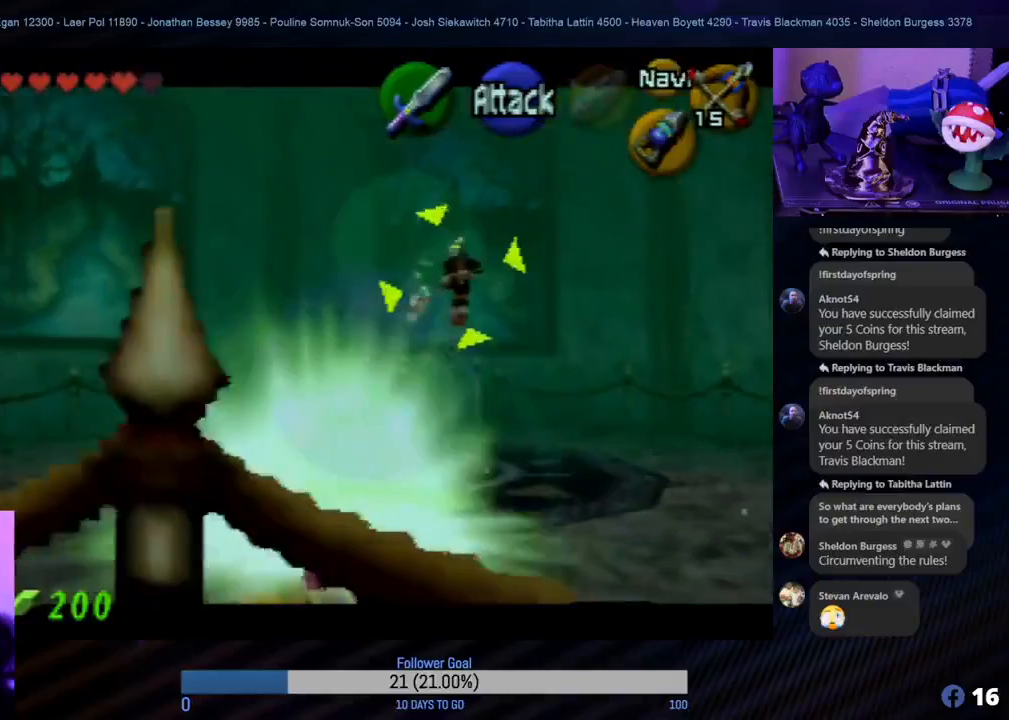
{"buttons": ["Z"], "left_stick": "center", "events": []}
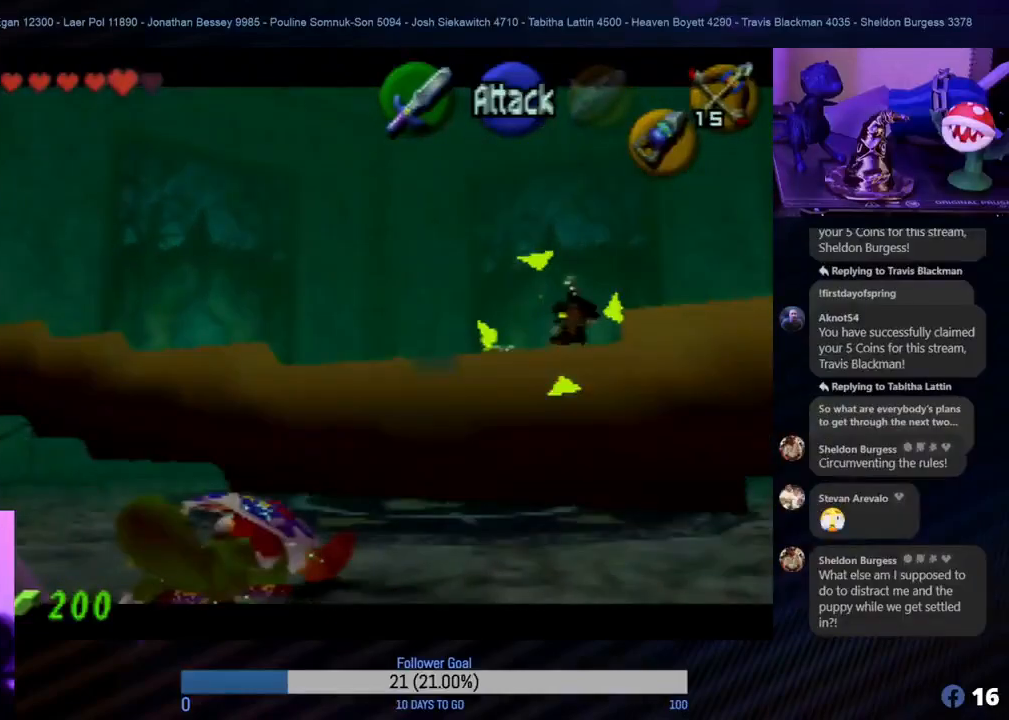
{"buttons": ["Z"], "left_stick": "center", "events": []}
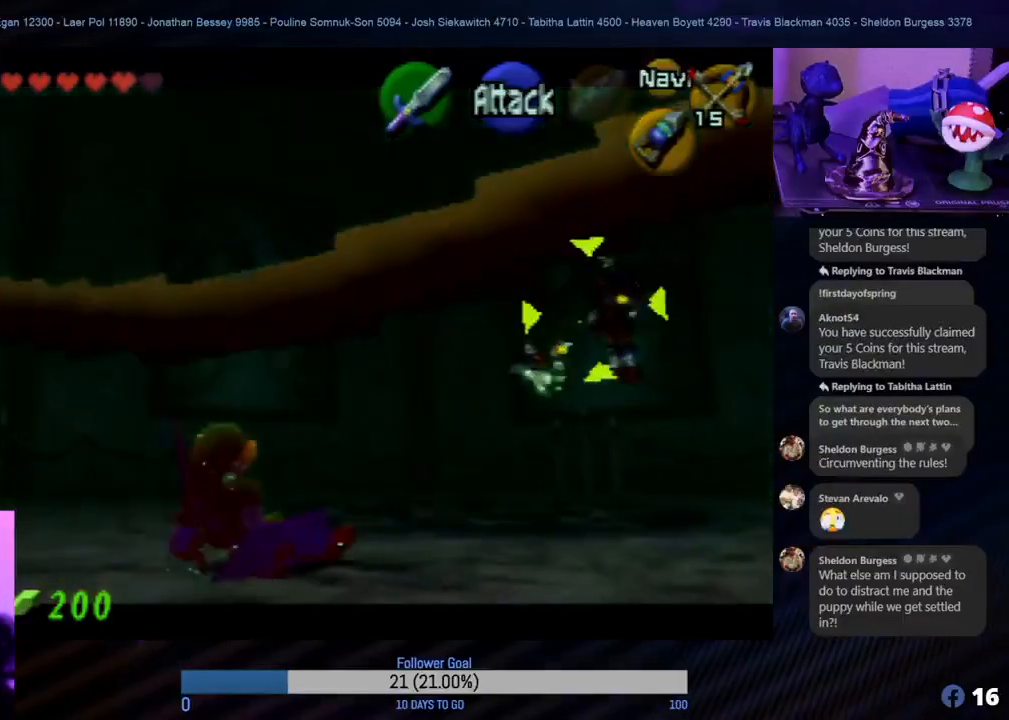
{"buttons": ["Z"], "left_stick": "center", "events": []}
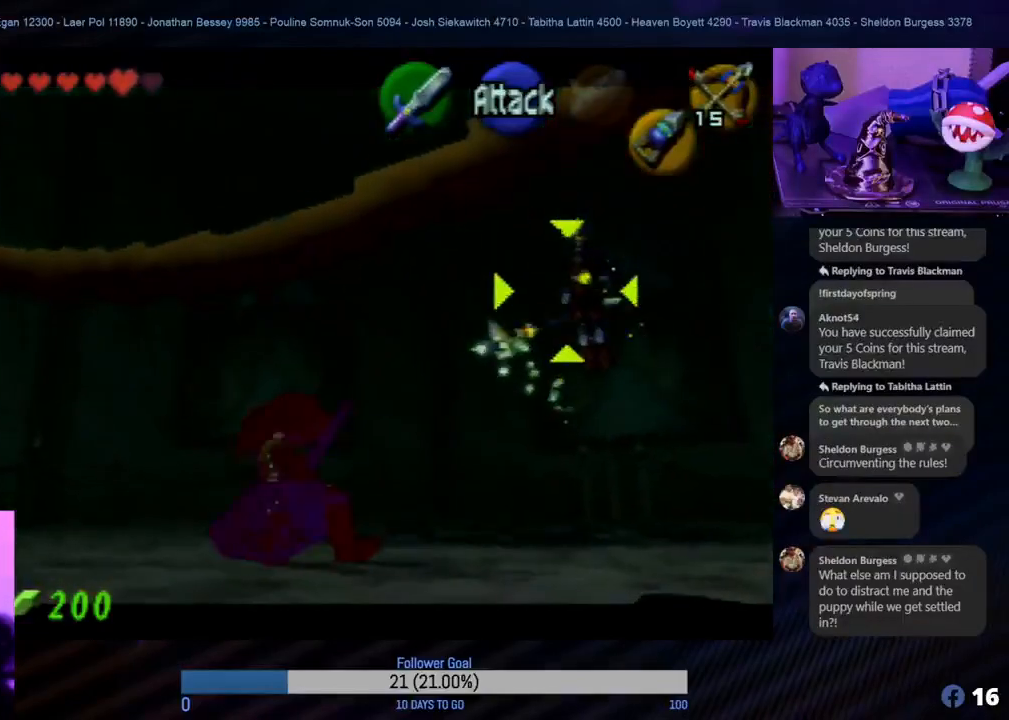
{"buttons": ["Z"], "left_stick": "center", "events": []}
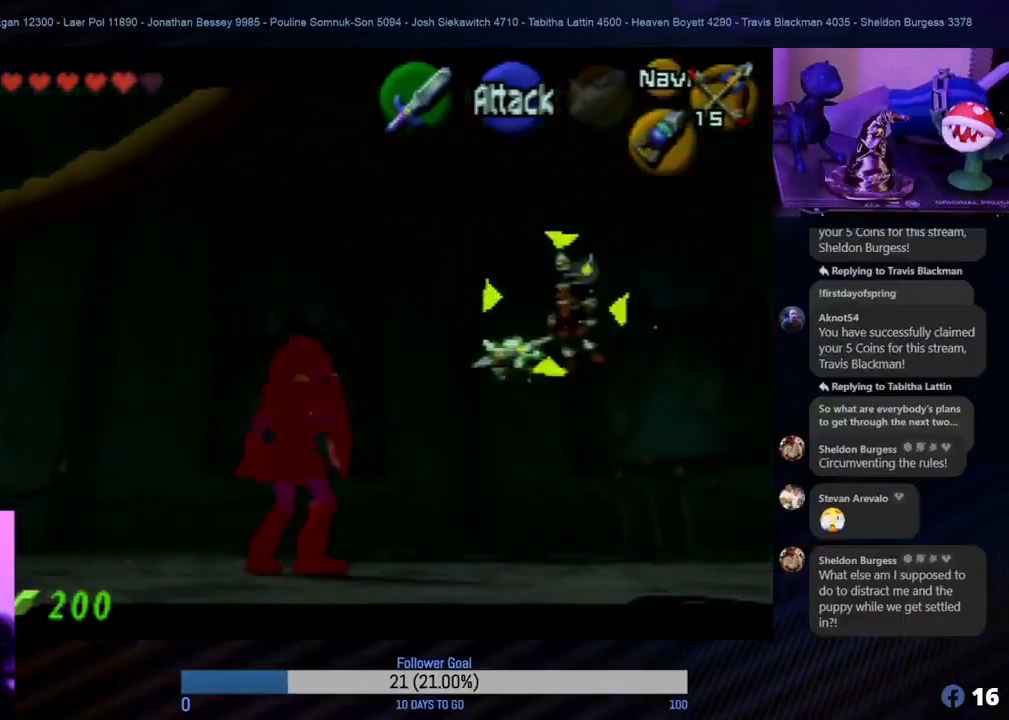
{"buttons": ["Z"], "left_stick": "center", "events": [[33, "Z", "up"], [150, "Z", "down"]]}
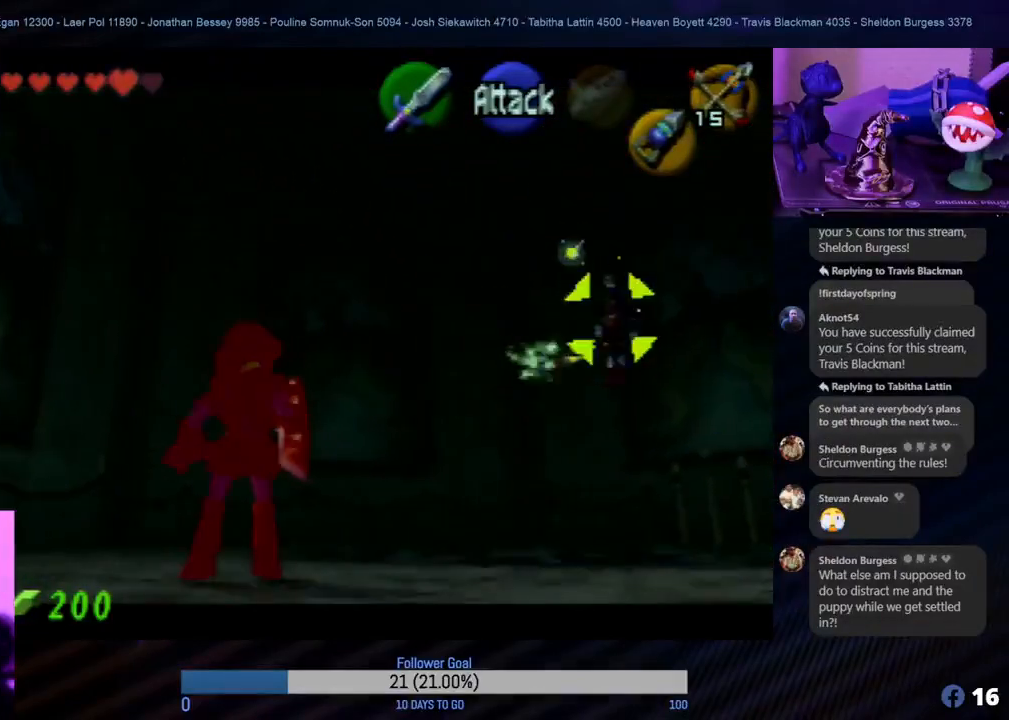
{"buttons": ["Z"], "left_stick": "center", "events": []}
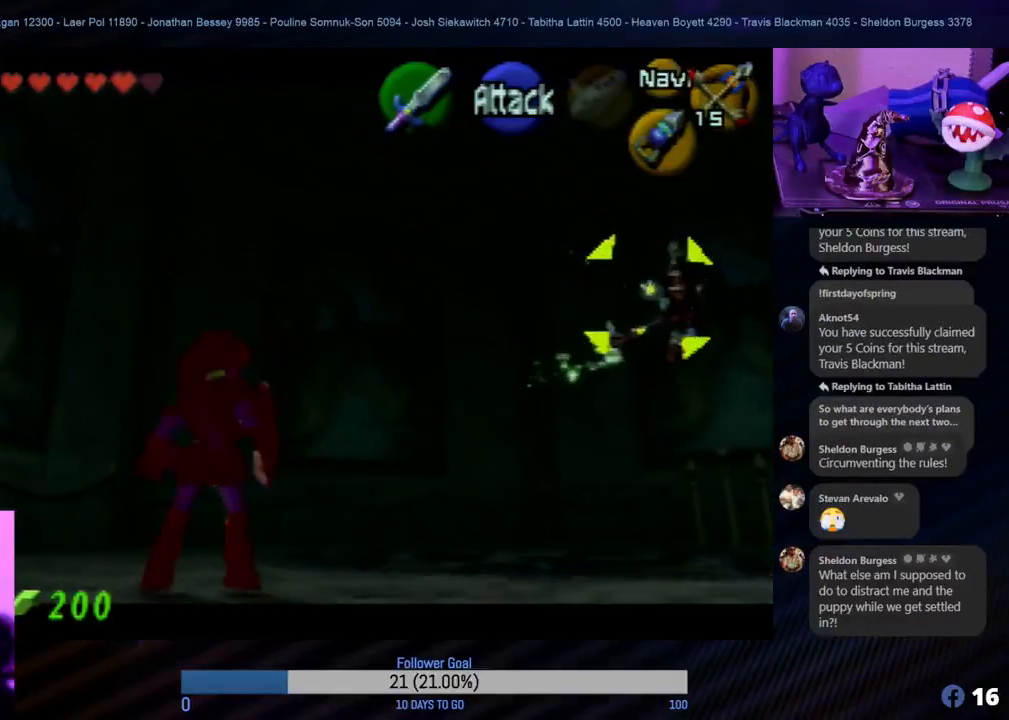
{"buttons": ["Z"], "left_stick": "center", "events": [[83, "left_stick", "right"], [233, "left_stick", "center"]]}
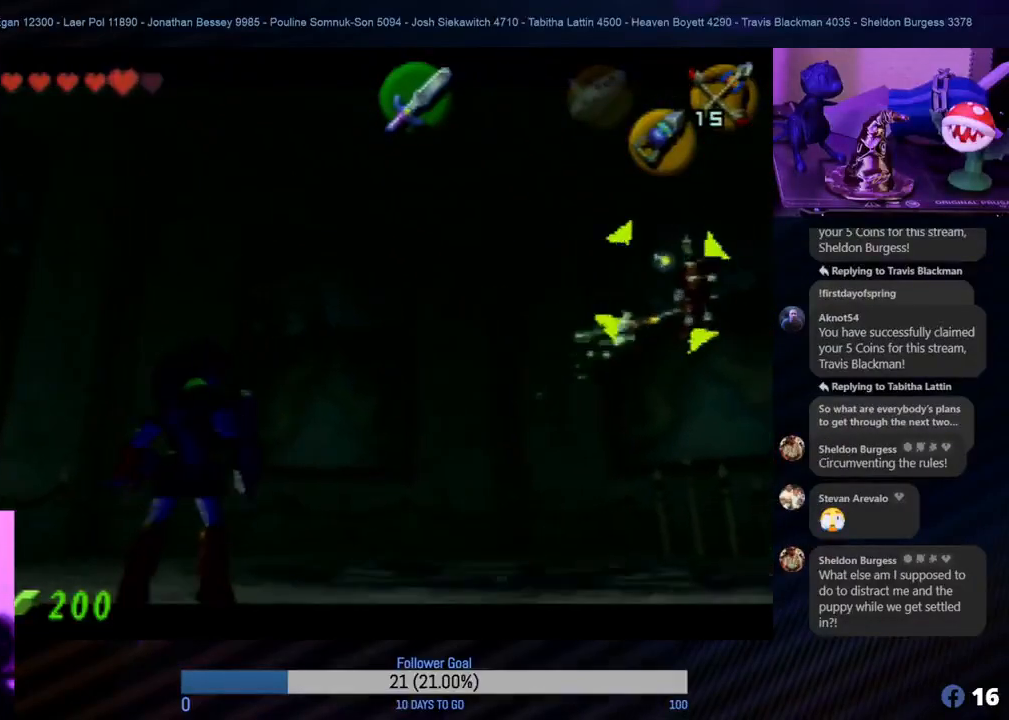
{"buttons": ["Z"], "left_stick": "center", "events": []}
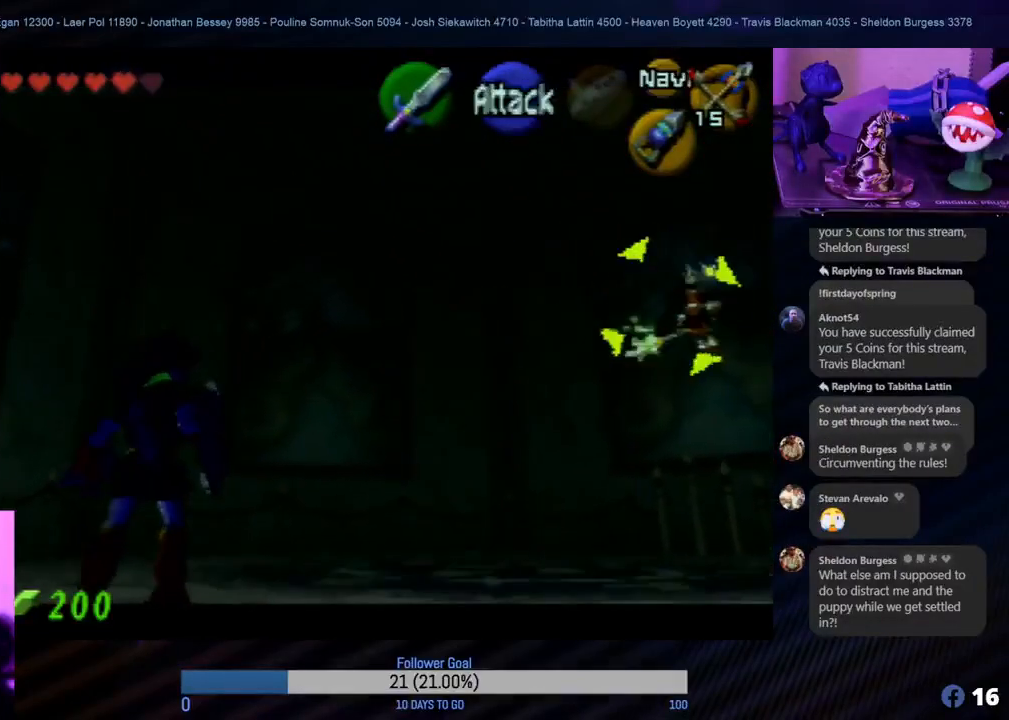
{"buttons": ["Z"], "left_stick": "center", "events": []}
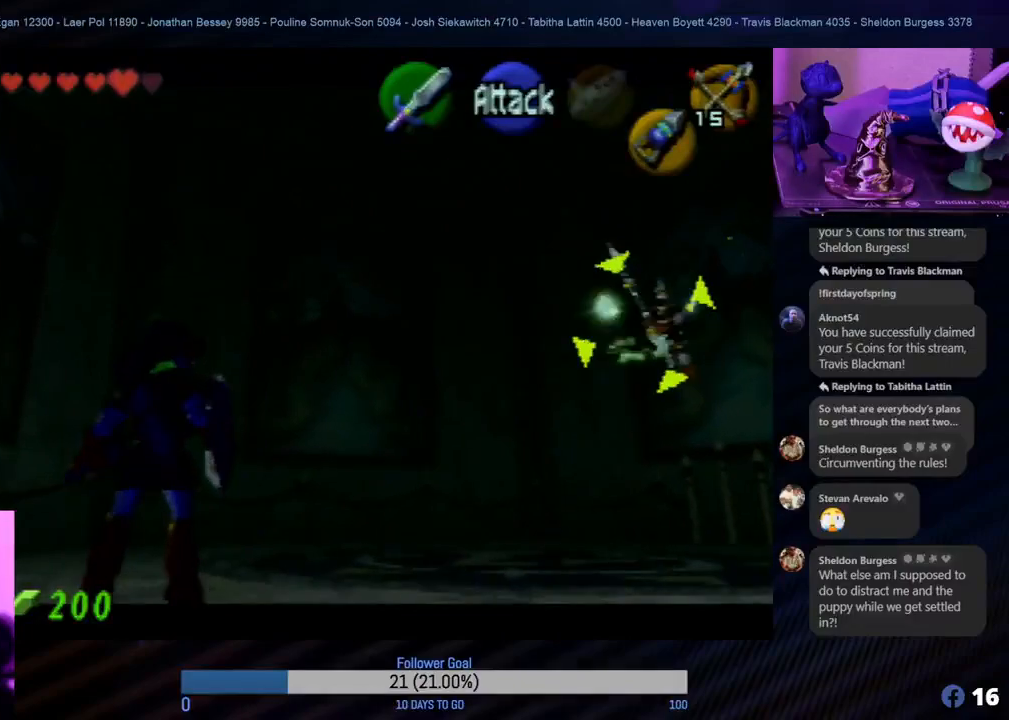
{"buttons": ["Z"], "left_stick": "center", "events": []}
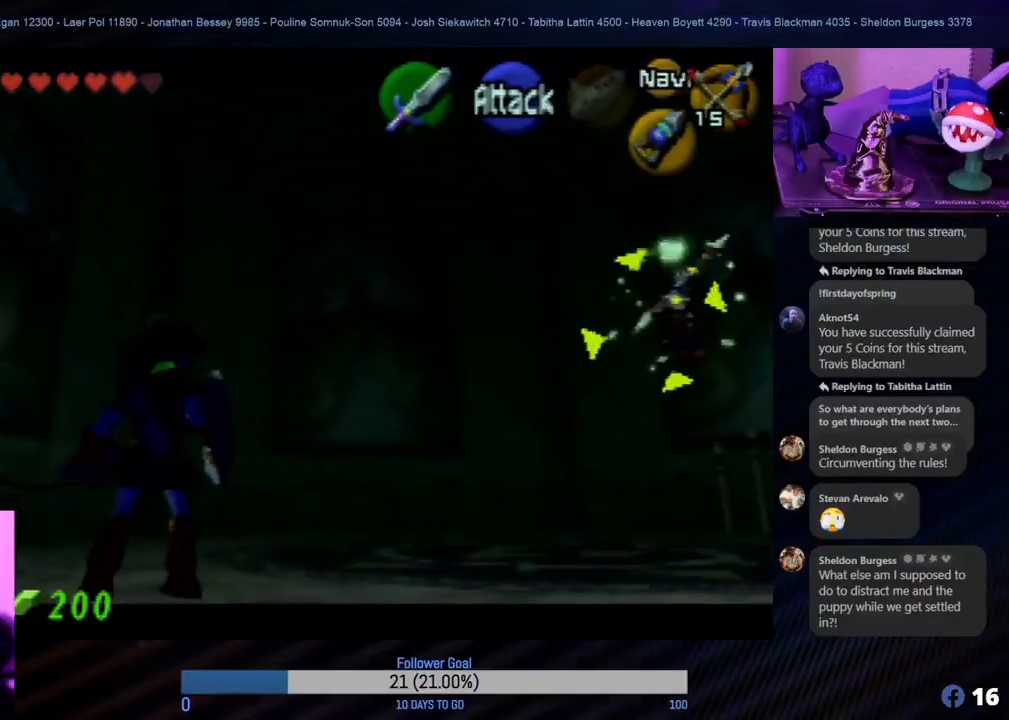
{"buttons": ["Z"], "left_stick": "center", "events": []}
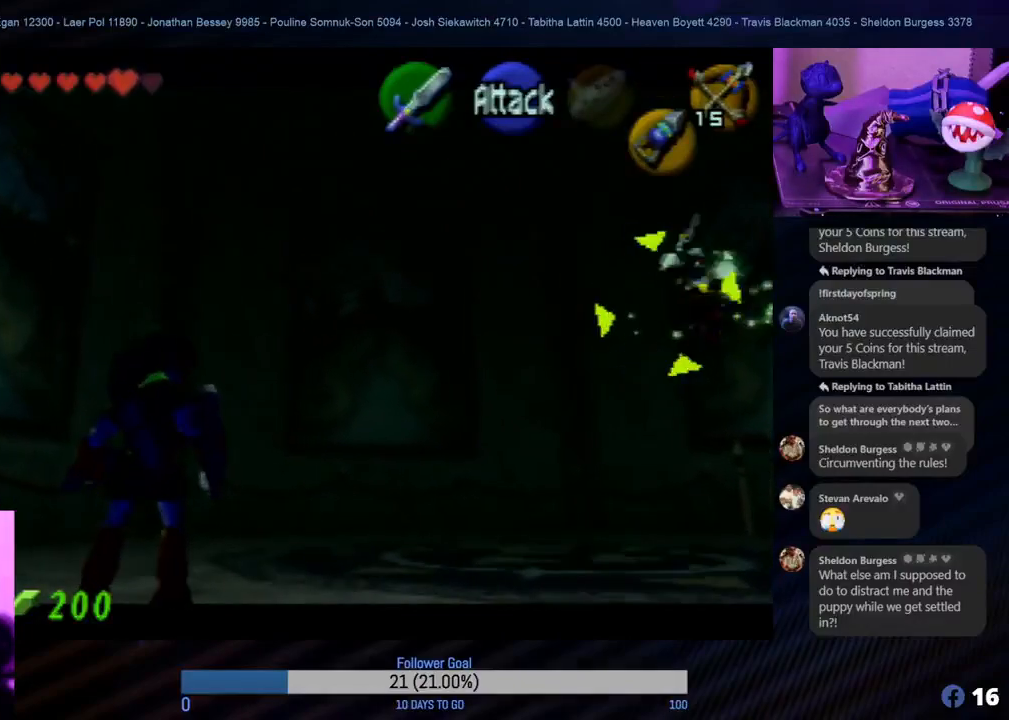
{"buttons": ["Z"], "left_stick": "center", "events": []}
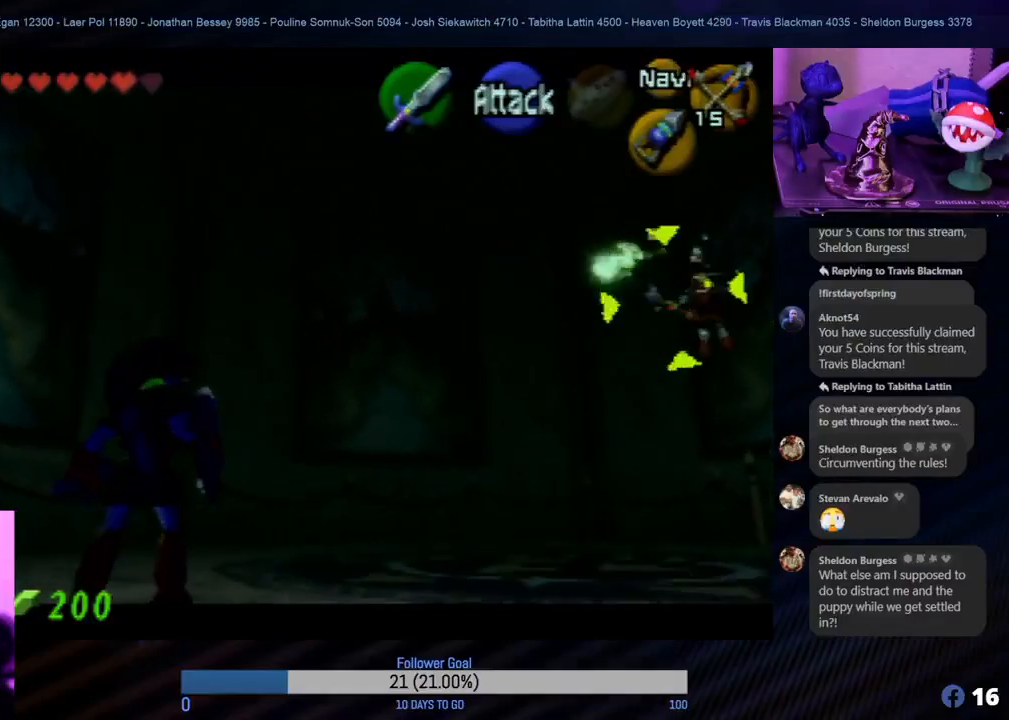
{"buttons": ["Z"], "left_stick": "center", "events": []}
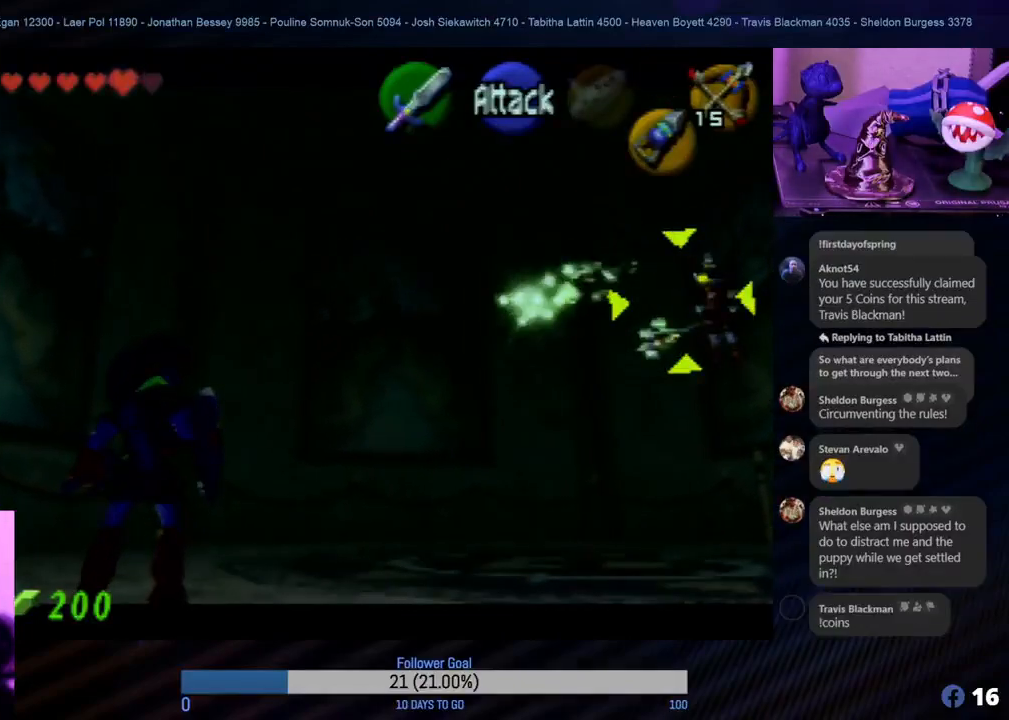
{"buttons": ["Z"], "left_stick": "center", "events": [[350, "B", "down"], [383, "B", "up"], [433, "B", "down"], [450, "B", "up"]]}